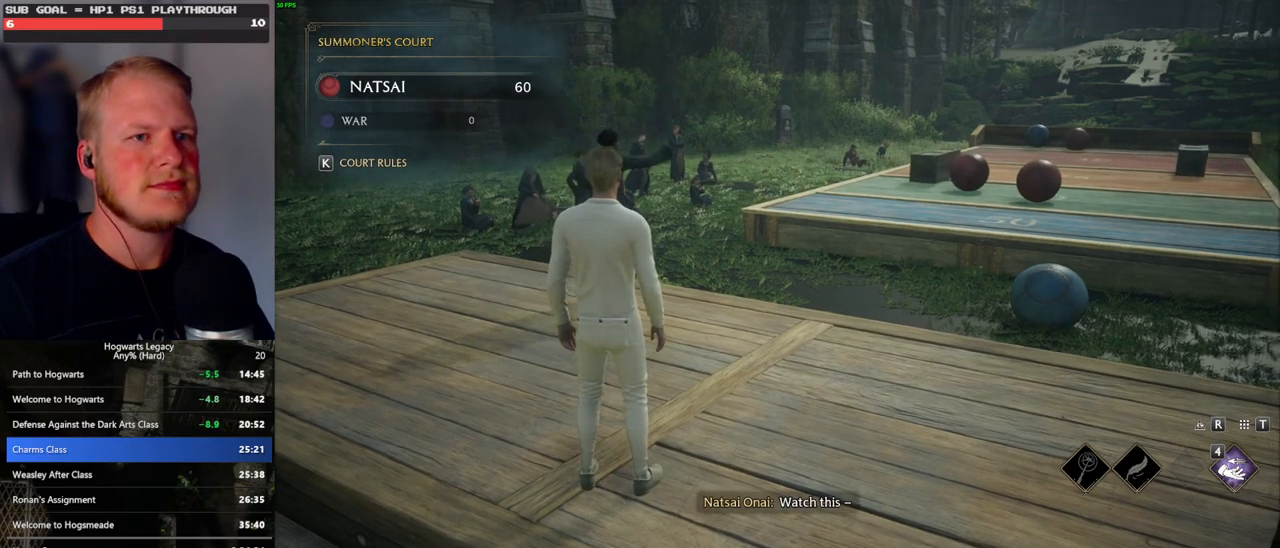
Gameplay with keyboard and mouse; each line is a JSON object with the keys and mouse buttons held at the frame after it. "events" lists presses ("down") and releases ("up") of ".", "/", "0", "1", "2", "3", "4", "5", "6", "7", "8", "9", "a", "alt_l", "alt_r", "b", "backslash", "backspace", "c", "caps_lock", "comma", "ctrl_l", "ctrl_r", "d", "e", "equals", "escape", "f", "f1", "f10", "f11", "f12", "f2", "f3", "f4", "f5", "f6", "f7", "f8", "f9", "g", "h", "i", "j", "k", "l", "lbracket", "m", "minus", "n", "o", "p", "q", "quote", "r", "rbracket", "return", "s", "semicolon", "shift_l", "shift_r", "space", "super_l", "super_r", "t", "tab", "tilde", "u", "v", "w", "x", "y", "z", "mouse_left", "mouse_wheel", "mouse_right", "mouse_mb4" and "mouse_mb5" between this image and that frame as [ms after this image, input, new state], when the widget could be followed in between. "mouse_left", "mouse_wheel", "mouse_right", "mouse_mb4", "mouse_mb5" = the "left", "wheel", "right", "mb4", "mb5" buttons of the "mouse" list. No other keys are recorded. "wheel" means that the mouse wheel is clicked or scrolled. Mouse movement is not recorded.
{"keys": ["a", "w"], "mouse": [], "events": [[33, "a", "down"], [50, "w", "down"]]}
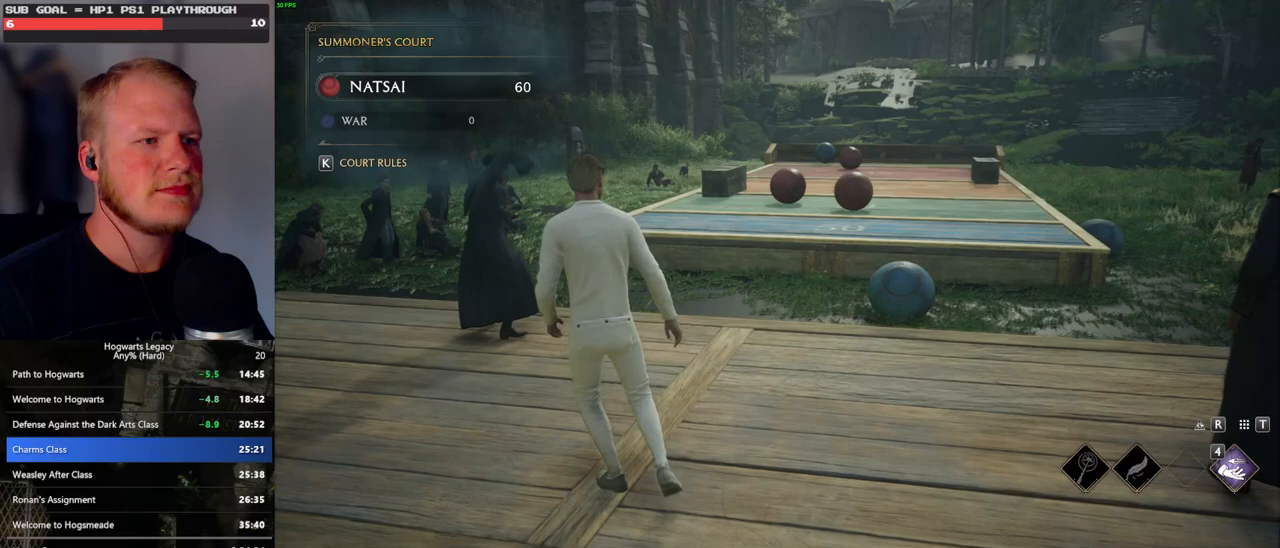
{"keys": ["a"], "mouse": [], "events": [[383, "w", "up"]]}
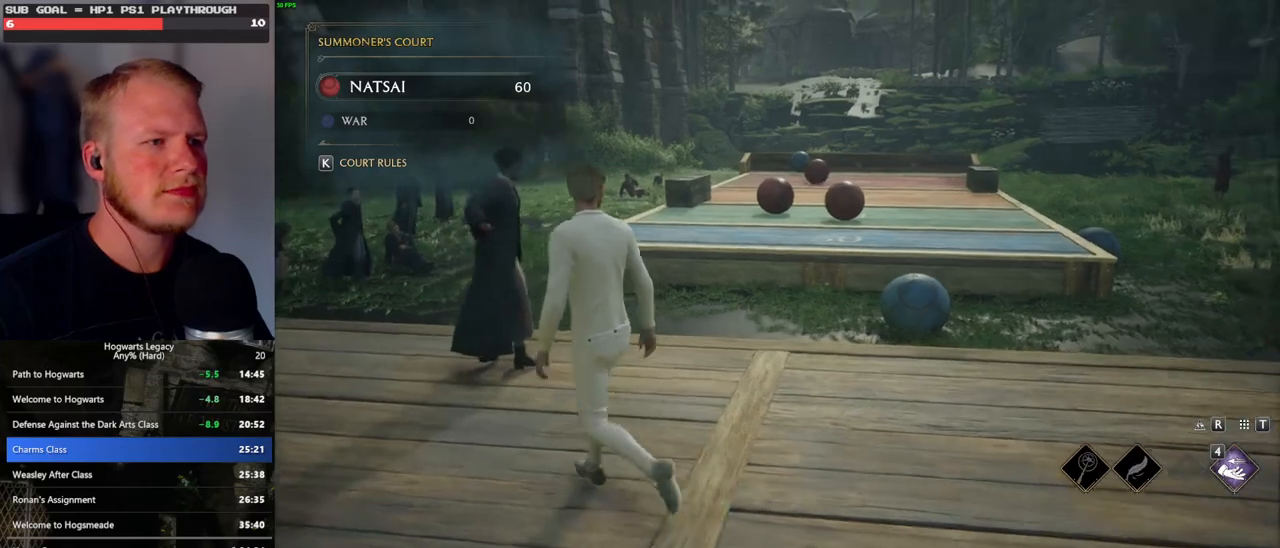
{"keys": ["a"], "mouse": [], "events": []}
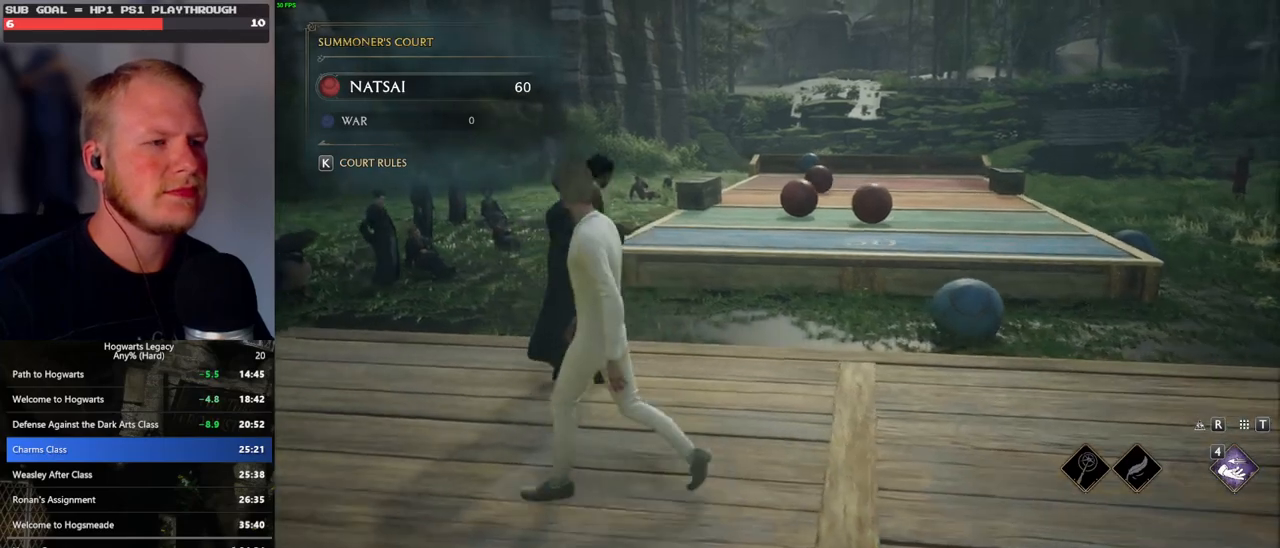
{"keys": ["a", "w"], "mouse": [], "events": [[233, "w", "down"]]}
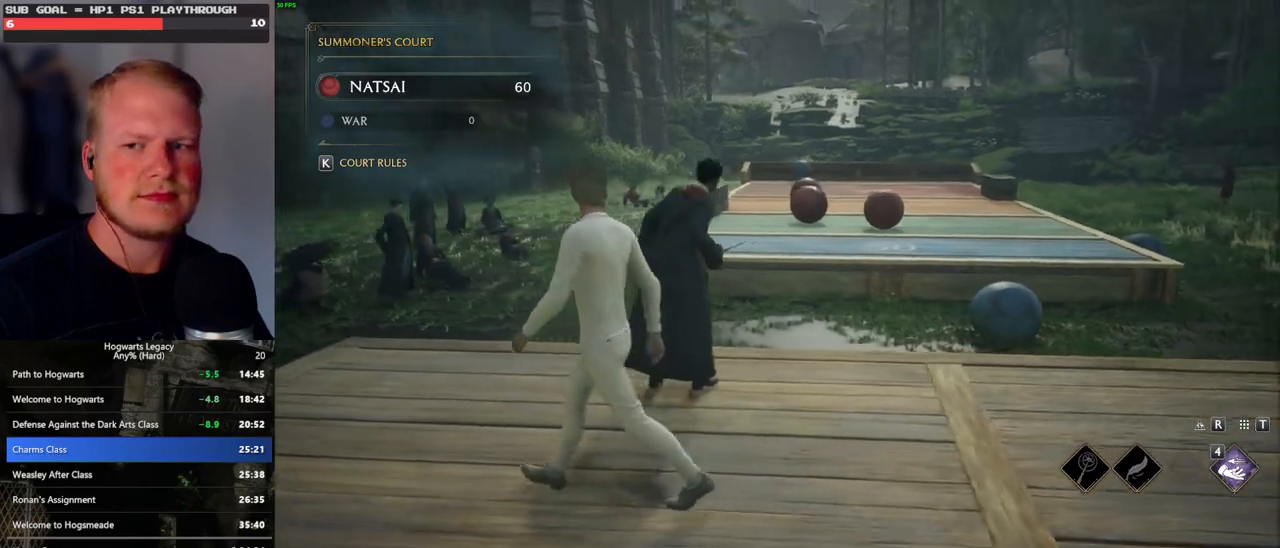
{"keys": ["w"], "mouse": [], "events": [[450, "a", "up"]]}
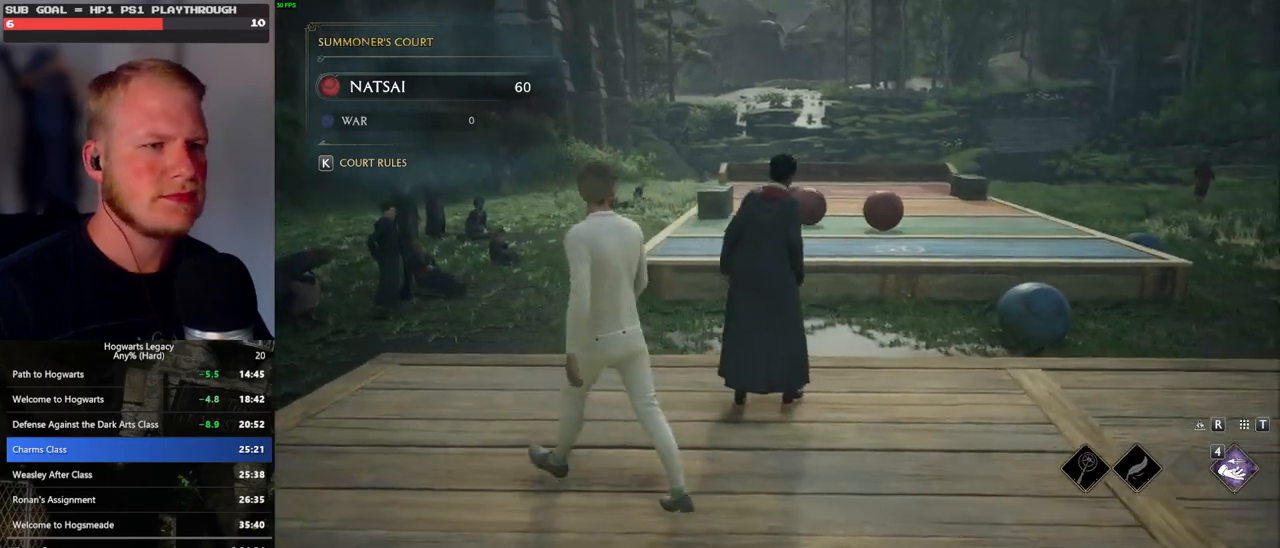
{"keys": ["a", "w"], "mouse": [], "events": [[417, "a", "down"]]}
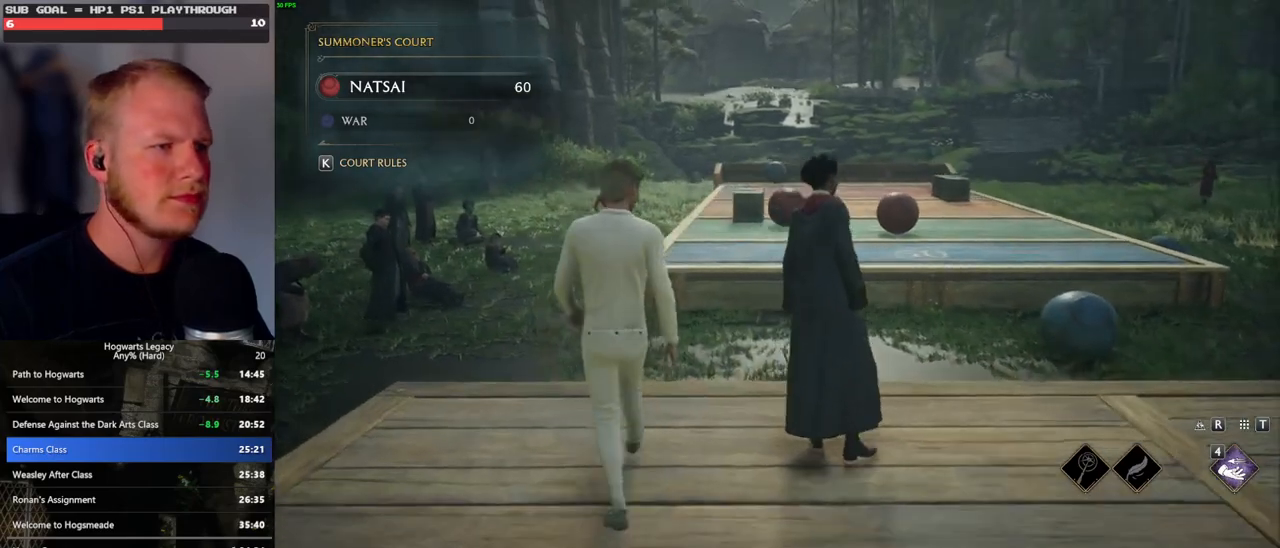
{"keys": ["a"], "mouse": [], "events": [[283, "w", "up"]]}
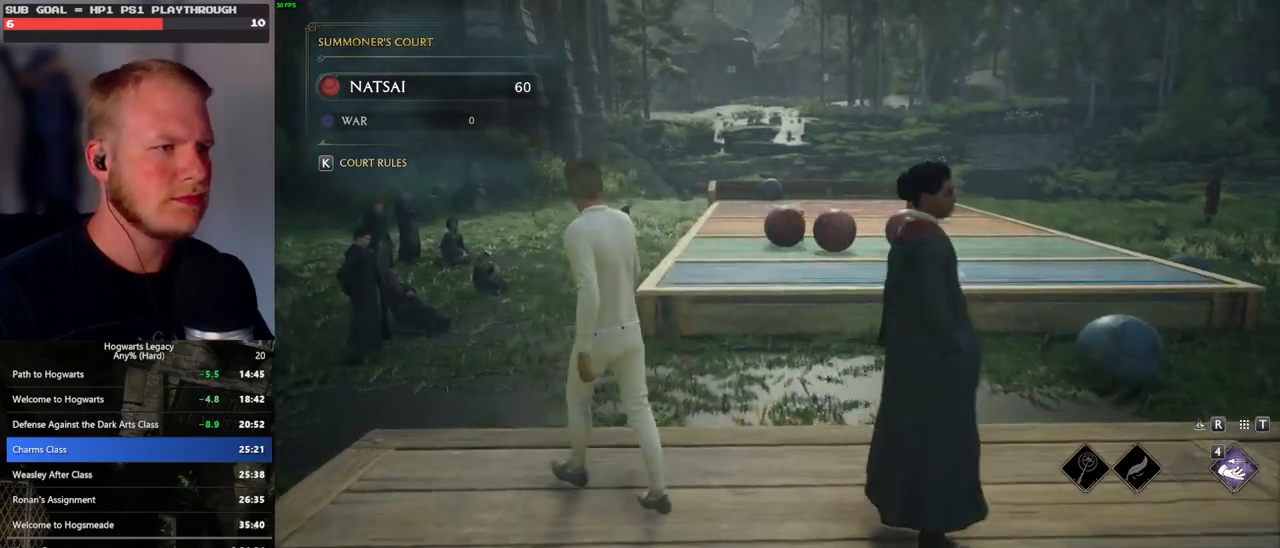
{"keys": ["a"], "mouse": [], "events": []}
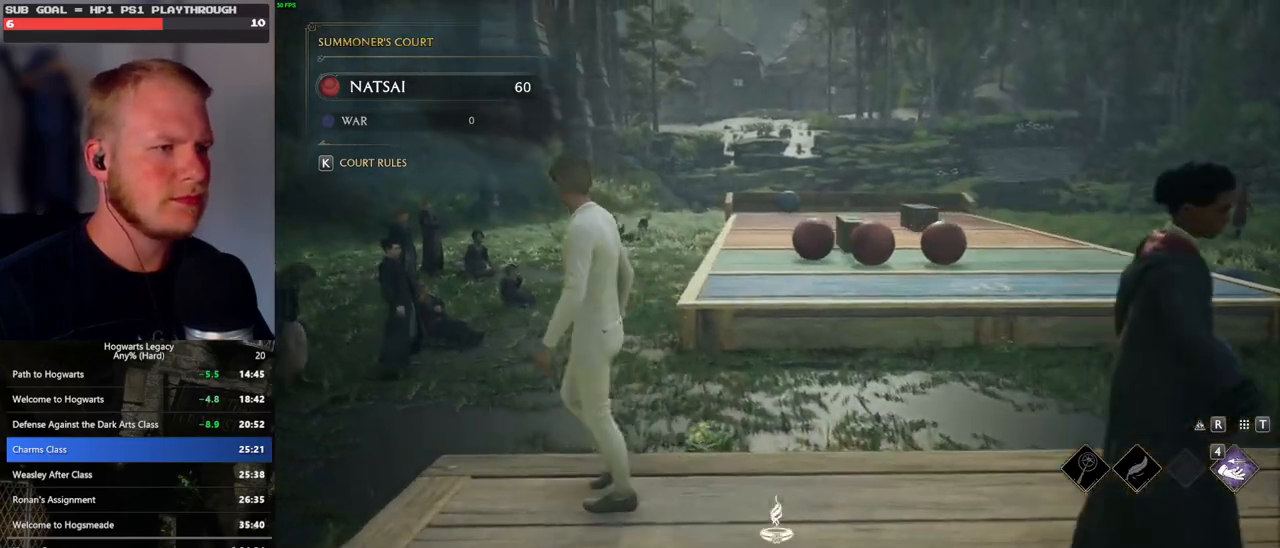
{"keys": ["a"], "mouse": [], "events": [[67, "w", "down"], [383, "w", "up"]]}
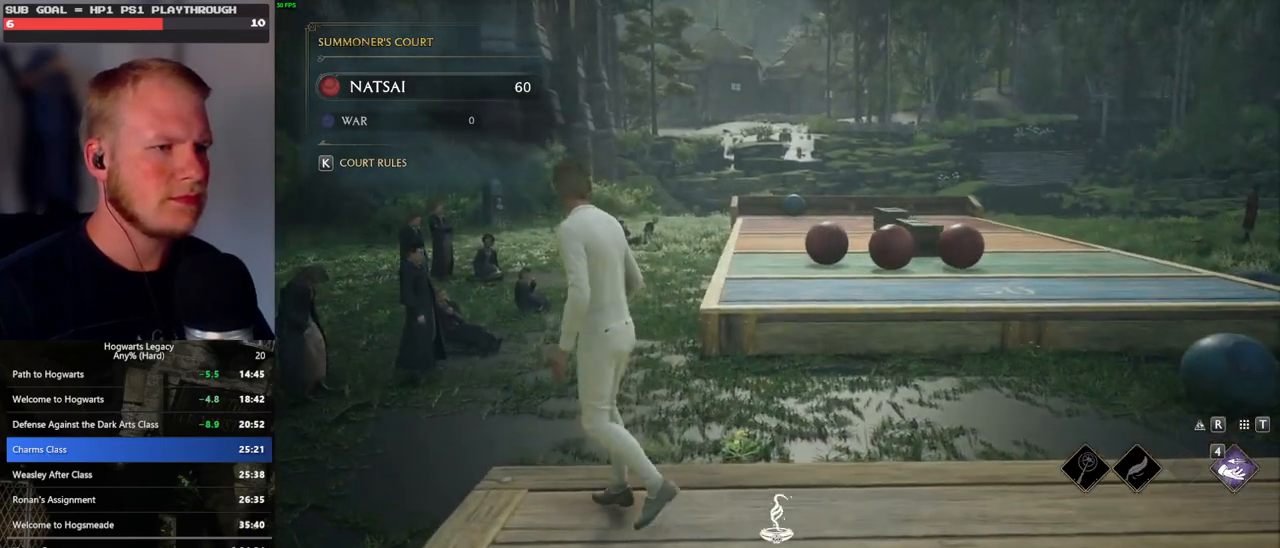
{"keys": ["a"], "mouse": [], "events": []}
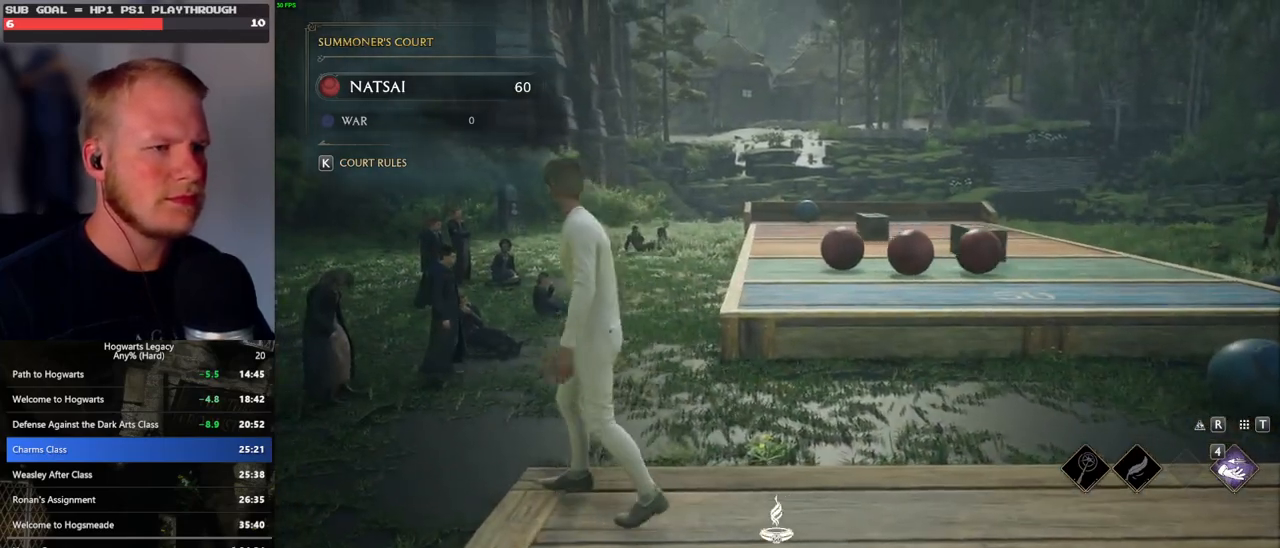
{"keys": ["a", "w"], "mouse": ["right"], "events": [[133, "w", "down"], [200, "mouse_right", "down"]]}
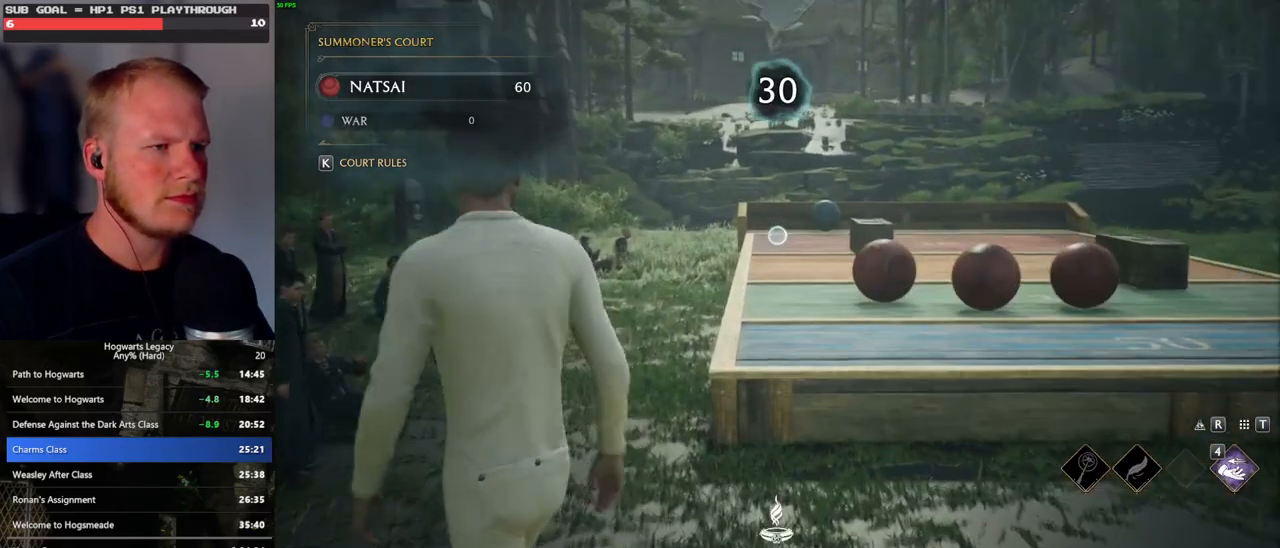
{"keys": [], "mouse": ["right"], "events": [[333, "w", "up"], [350, "a", "up"]]}
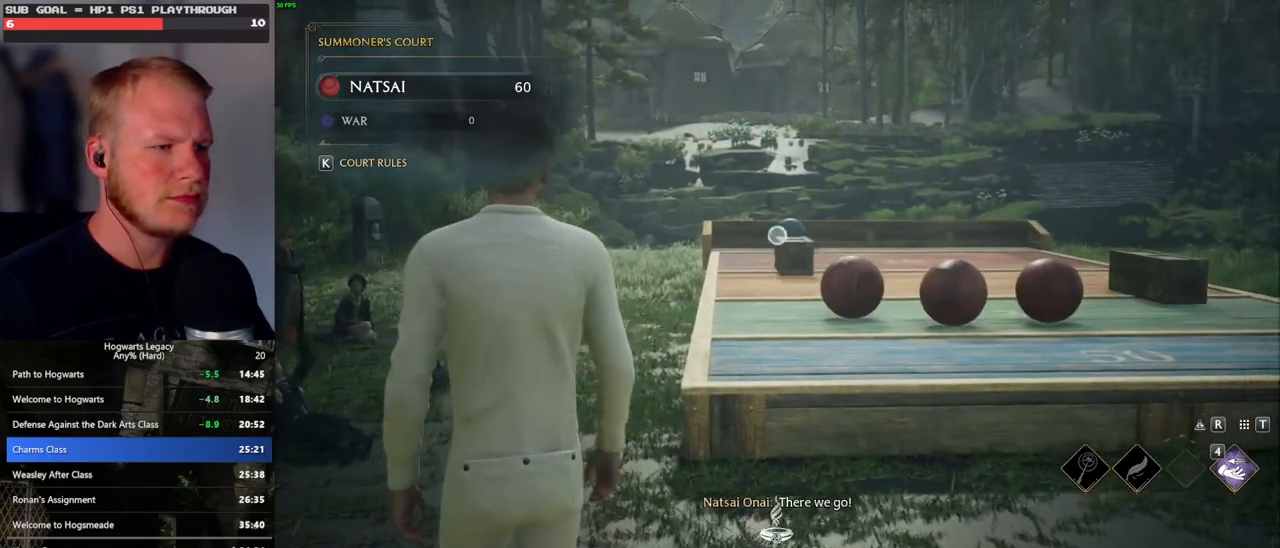
{"keys": [], "mouse": ["right"], "events": []}
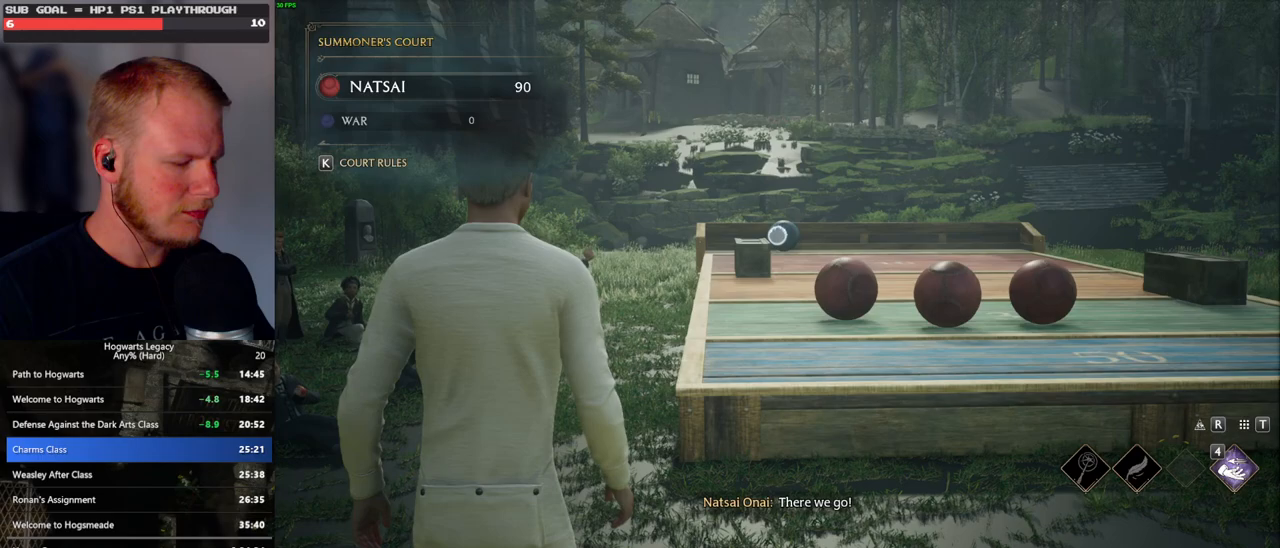
{"keys": [], "mouse": ["right"], "events": []}
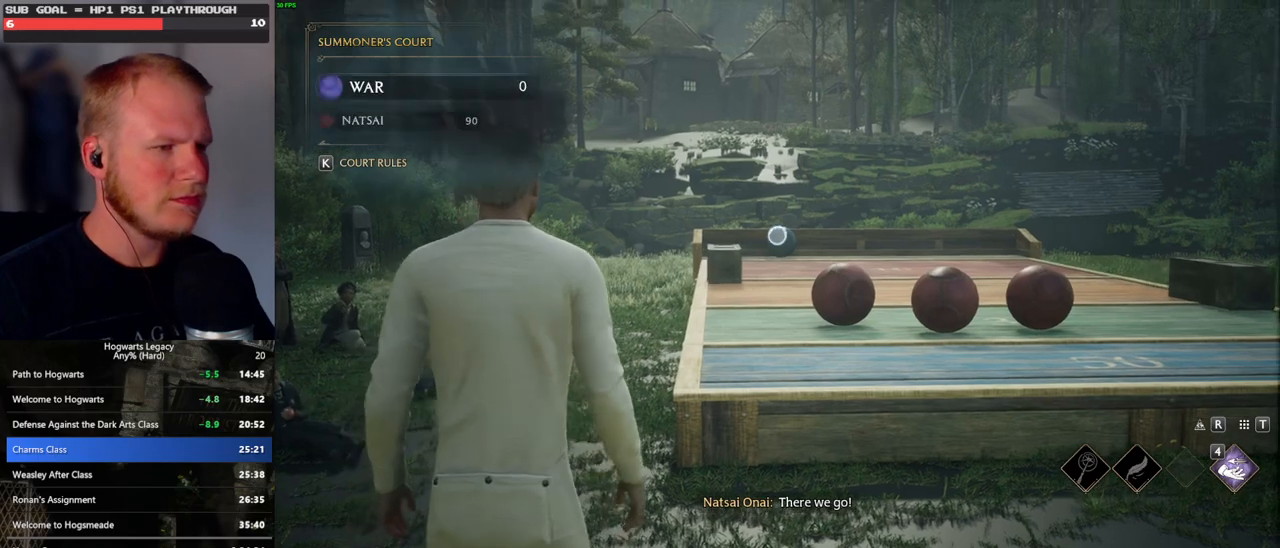
{"keys": ["4"], "mouse": ["right"], "events": [[300, "4", "down"], [367, "4", "up"], [467, "4", "down"]]}
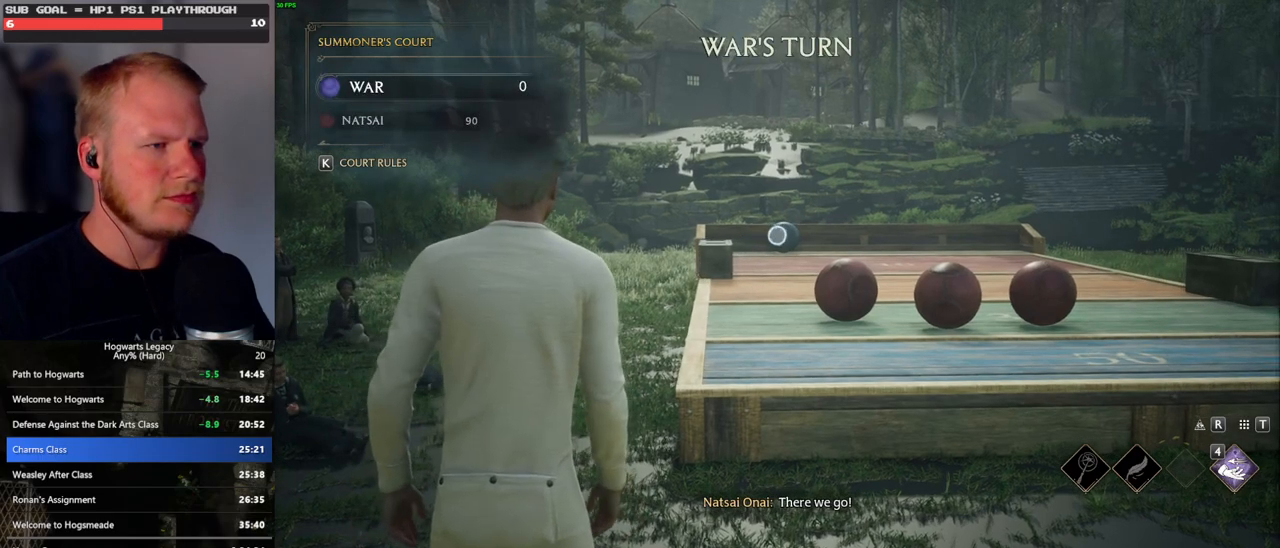
{"keys": [], "mouse": ["right"], "events": [[33, "4", "up"], [117, "4", "down"], [183, "4", "up"], [267, "4", "down"], [333, "4", "up"], [417, "4", "down"], [483, "4", "up"]]}